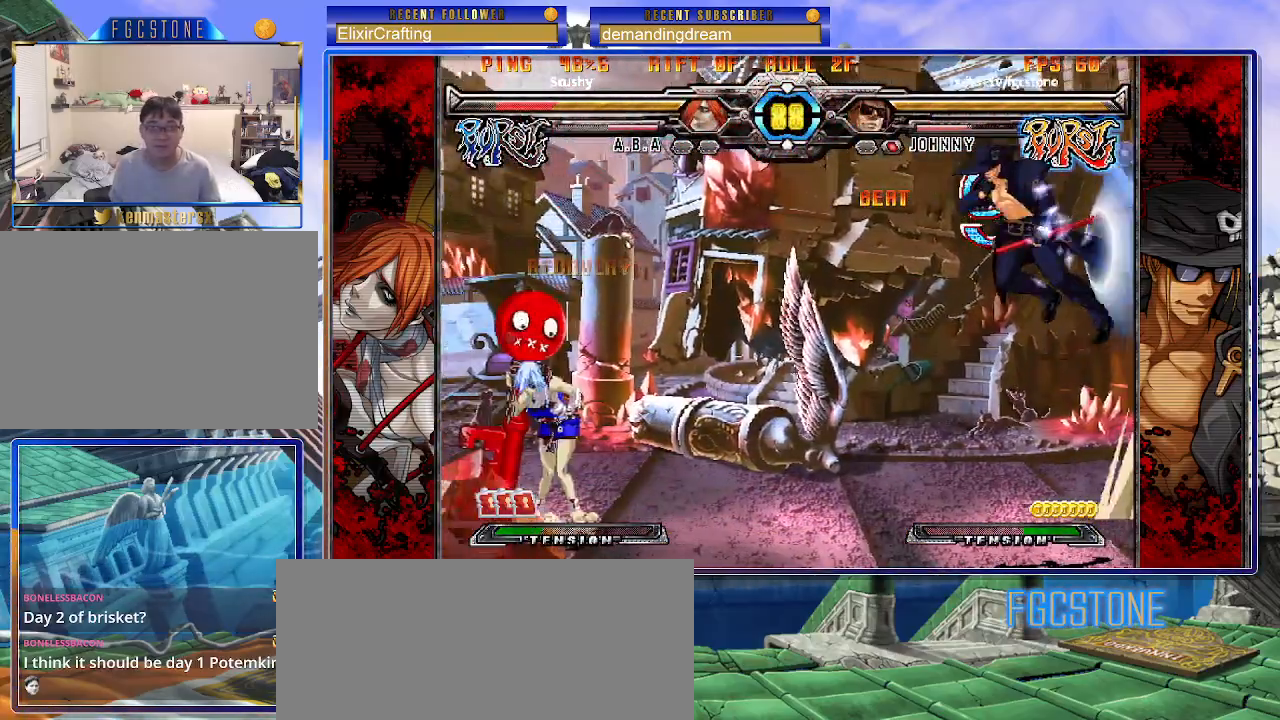
Gameplay with a controller (arcade stick); each line is a JSON object with the inputs held at the frame after it. "events" lists button and stick changes between this image and that frame as [ms after this image, input, new state], when the widget could be followed in between. Not read: L3 R3.
{"buttons": [], "left_stick": "down", "events": [[17, "left_stick", "center"], [117, "left_stick", "right"], [300, "S", "down"], [433, "S", "up"], [467, "left_stick", "down"]]}
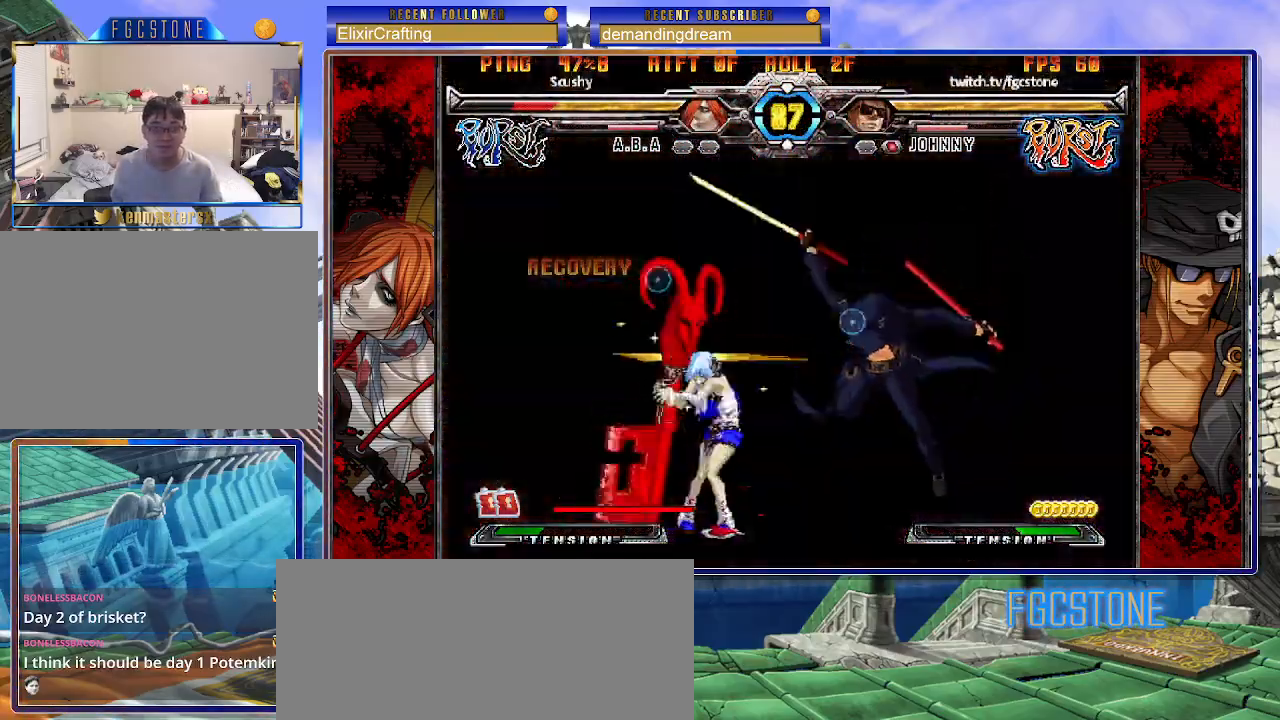
{"buttons": [], "left_stick": "left", "events": [[67, "left_stick", "left"], [117, "left_stick", "center"], [133, "HS", "down"], [217, "HS", "up"], [367, "left_stick", "left"], [417, "left_stick", "center"], [500, "left_stick", "left"]]}
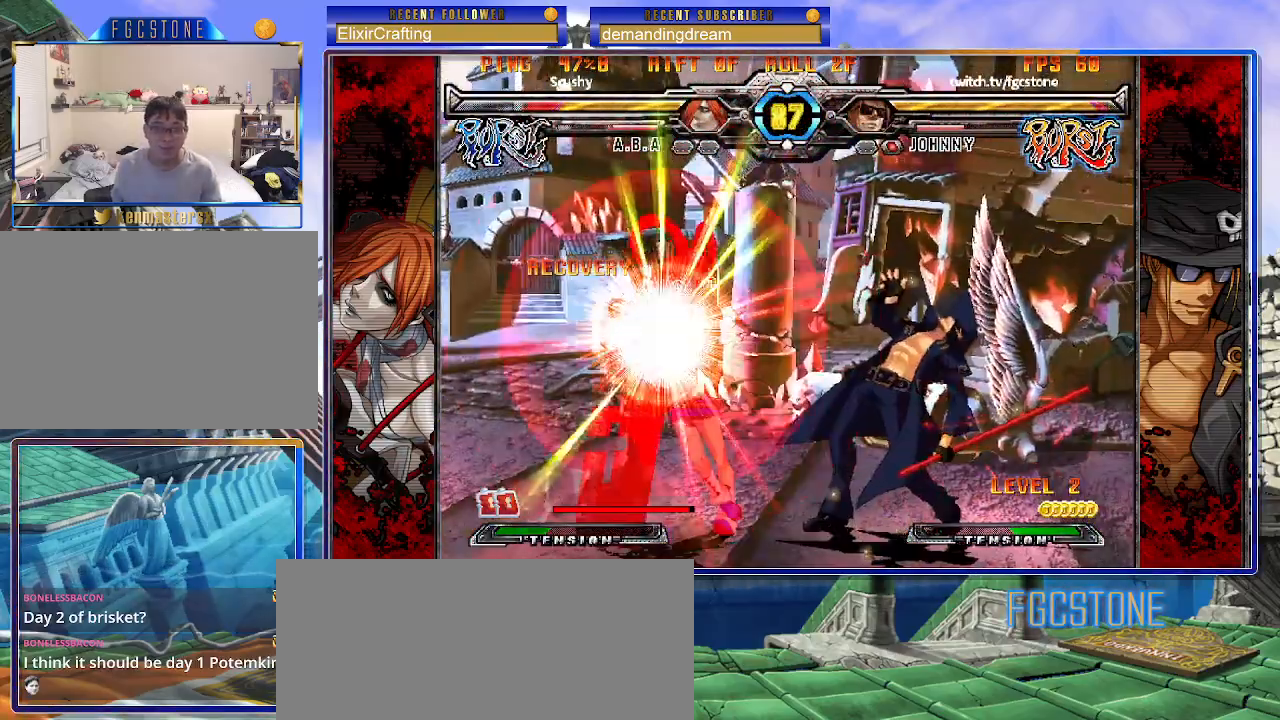
{"buttons": ["HS"], "left_stick": "left", "events": [[433, "HS", "down"]]}
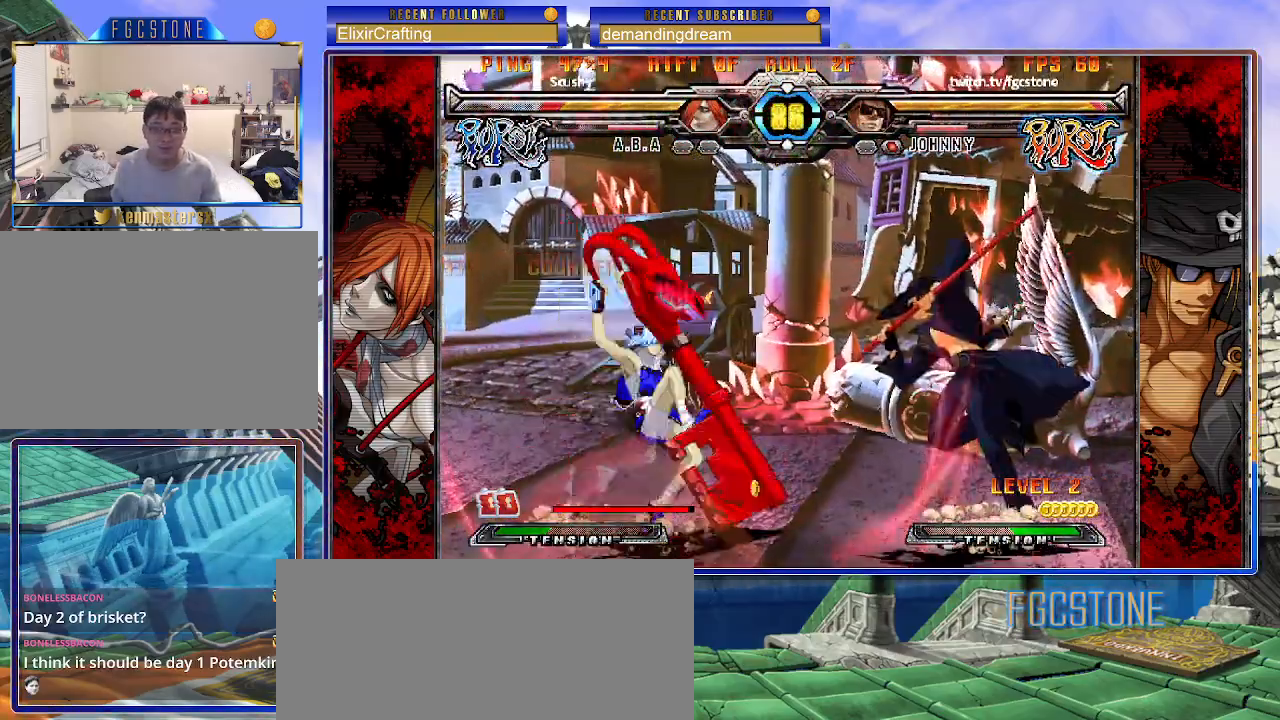
{"buttons": ["K"], "left_stick": "center", "events": [[17, "HS", "up"], [100, "HS", "down"], [200, "HS", "up"], [233, "left_stick", "center"], [283, "left_stick", "down"], [400, "left_stick", "left"], [450, "left_stick", "center"], [467, "K", "down"]]}
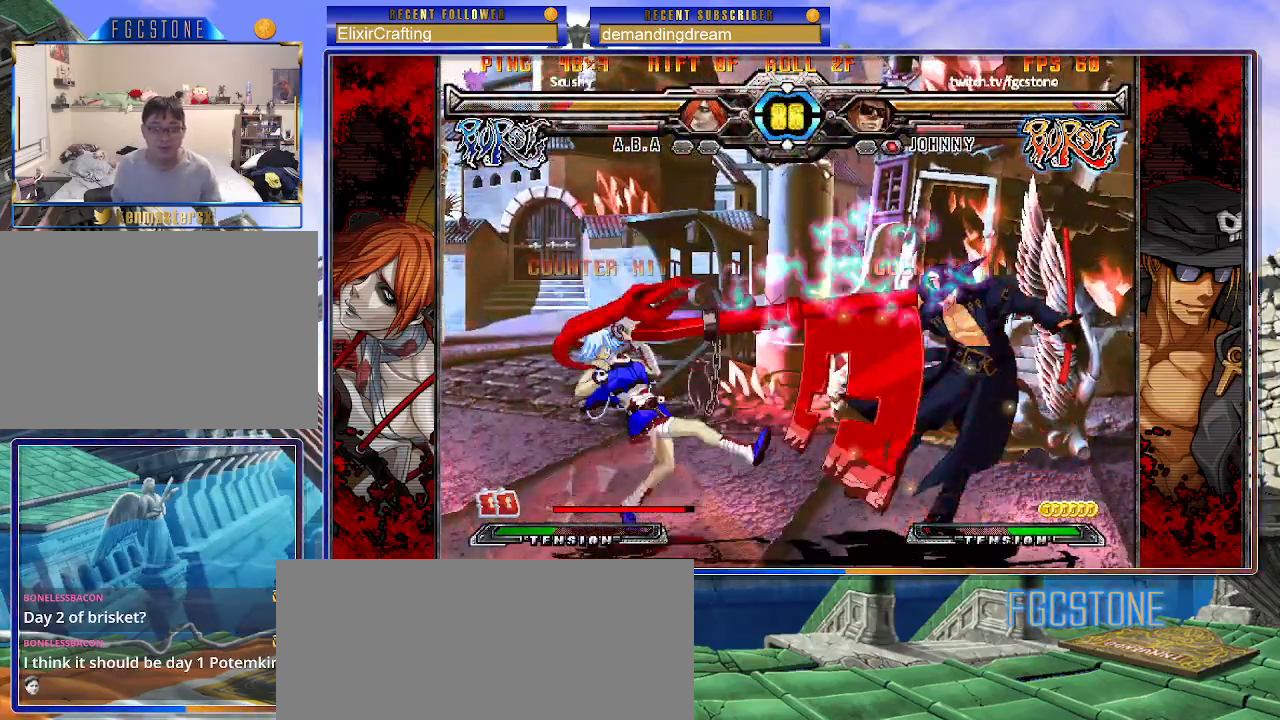
{"buttons": [], "left_stick": "left", "events": [[117, "K", "up"], [200, "left_stick", "right"], [283, "left_stick", "center"], [333, "left_stick", "left"], [433, "left_stick", "down-right"], [500, "left_stick", "left"]]}
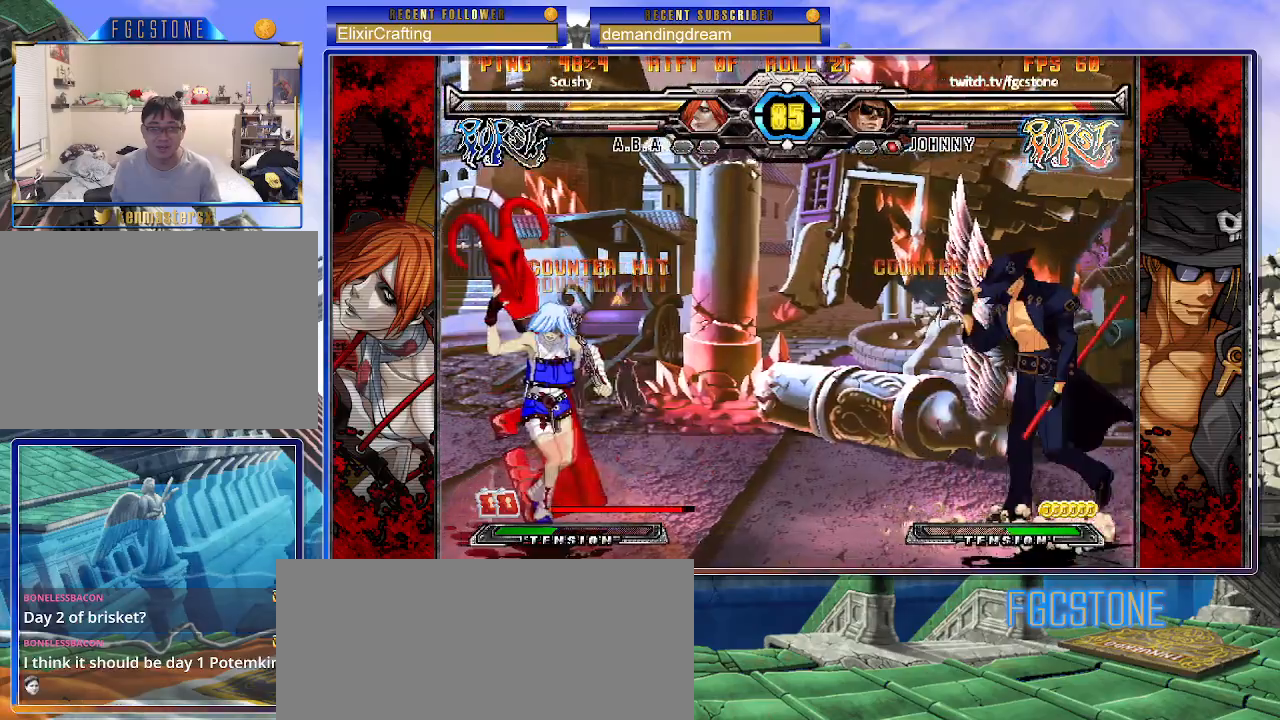
{"buttons": [], "left_stick": "down-right", "events": [[83, "left_stick", "right"], [233, "left_stick", "down-right"]]}
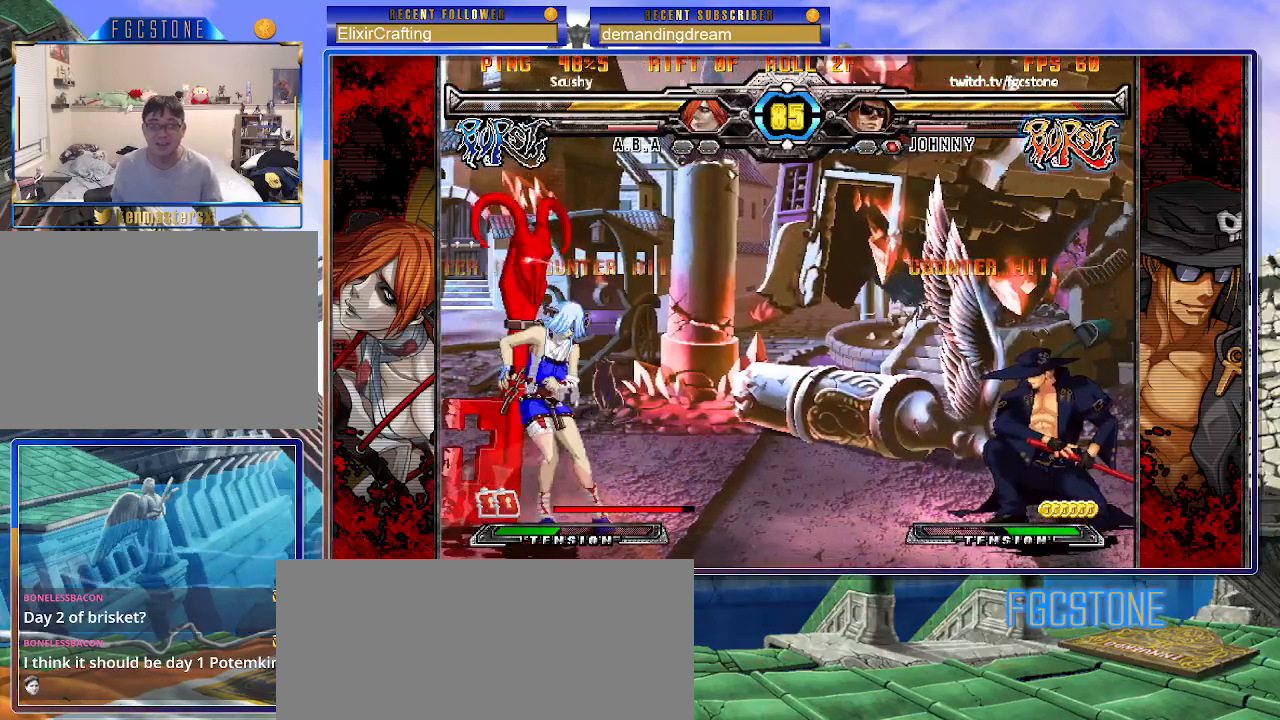
{"buttons": [], "left_stick": "up-left", "events": [[67, "left_stick", "up-right"], [283, "left_stick", "center"], [350, "left_stick", "up-left"]]}
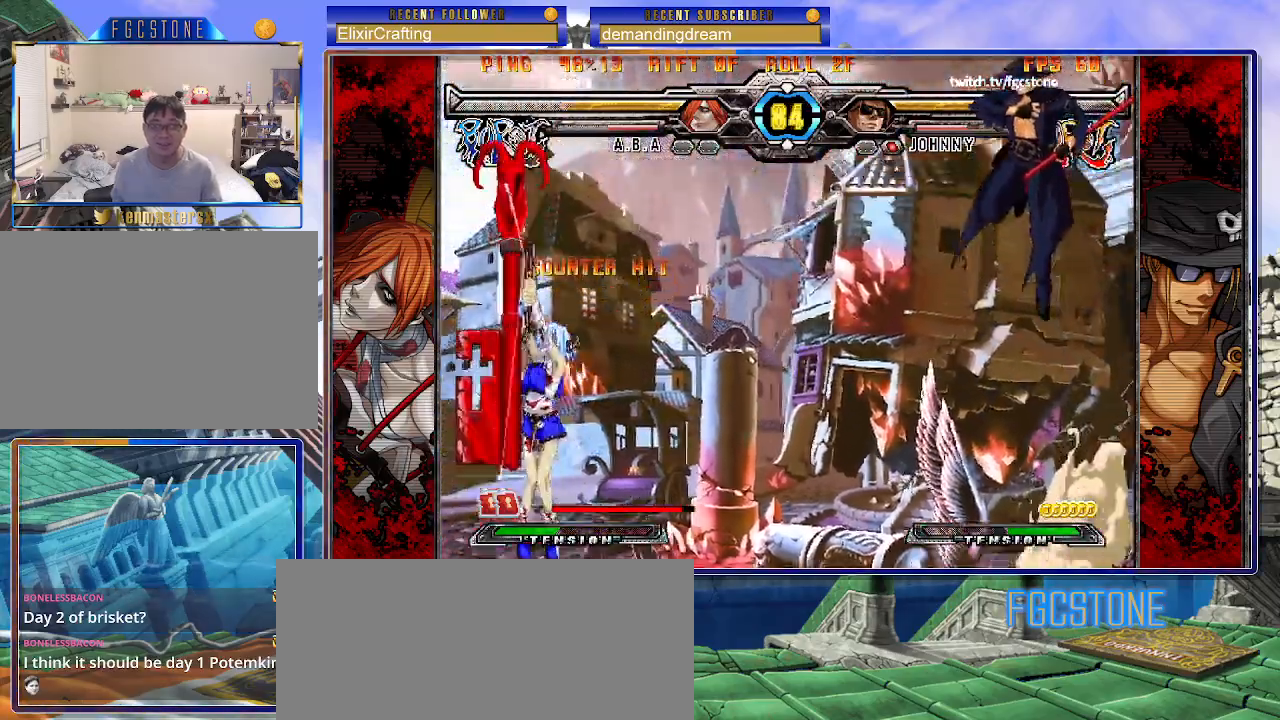
{"buttons": [], "left_stick": "down", "events": [[17, "left_stick", "center"], [67, "left_stick", "right"], [483, "left_stick", "down"]]}
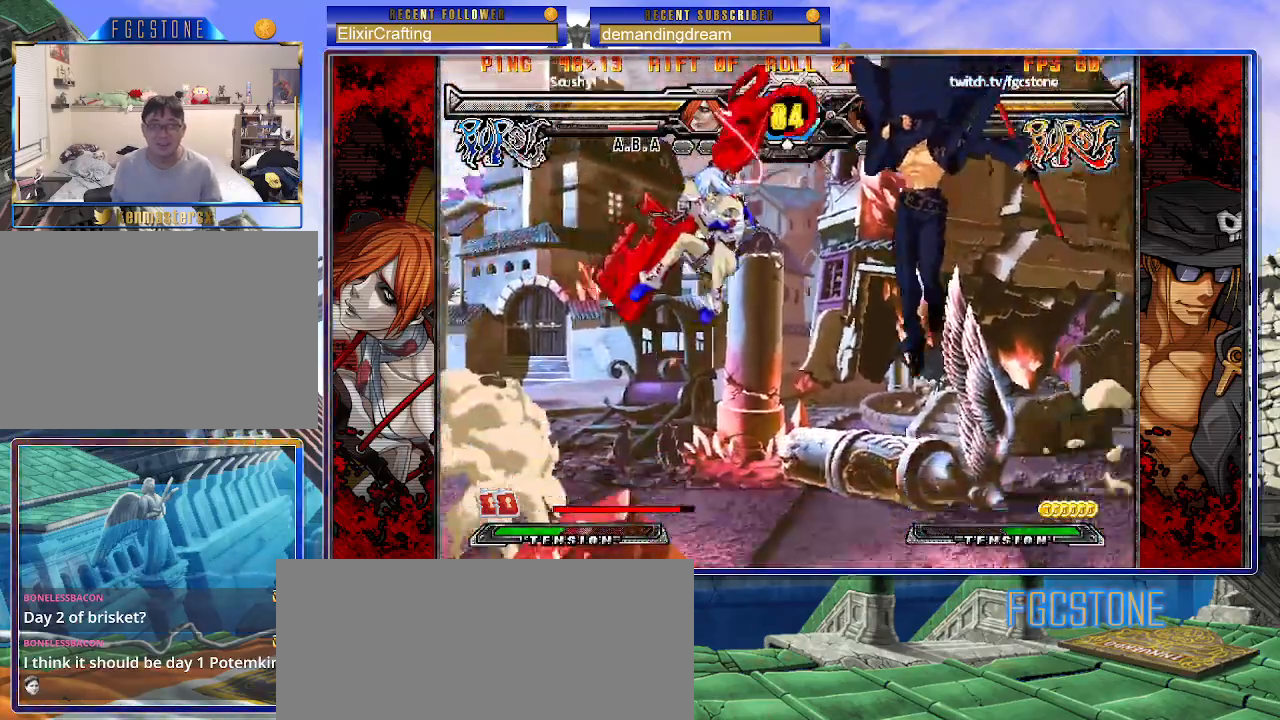
{"buttons": [], "left_stick": "right", "events": [[67, "left_stick", "left"], [117, "left_stick", "center"], [133, "HS", "down"], [217, "HS", "up"], [317, "left_stick", "right"]]}
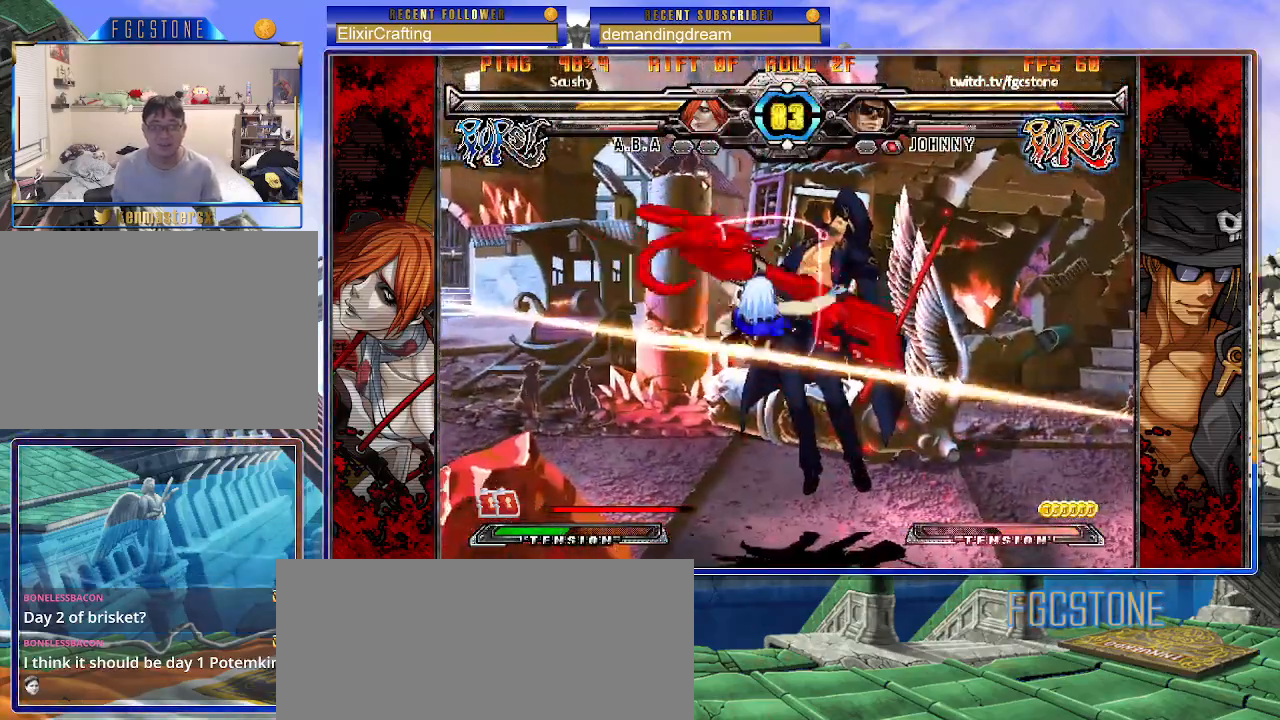
{"buttons": ["K", "P"], "left_stick": "right", "events": [[50, "left_stick", "center"], [150, "K", "down"], [200, "S", "down"], [233, "P", "down"], [250, "K", "up"], [250, "left_stick", "right"], [300, "K", "down"], [300, "P", "up"], [300, "S", "up"], [367, "P", "down"], [367, "S", "down"], [400, "P", "up"], [417, "K", "up"], [433, "K", "down"], [433, "P", "down"], [450, "S", "up"]]}
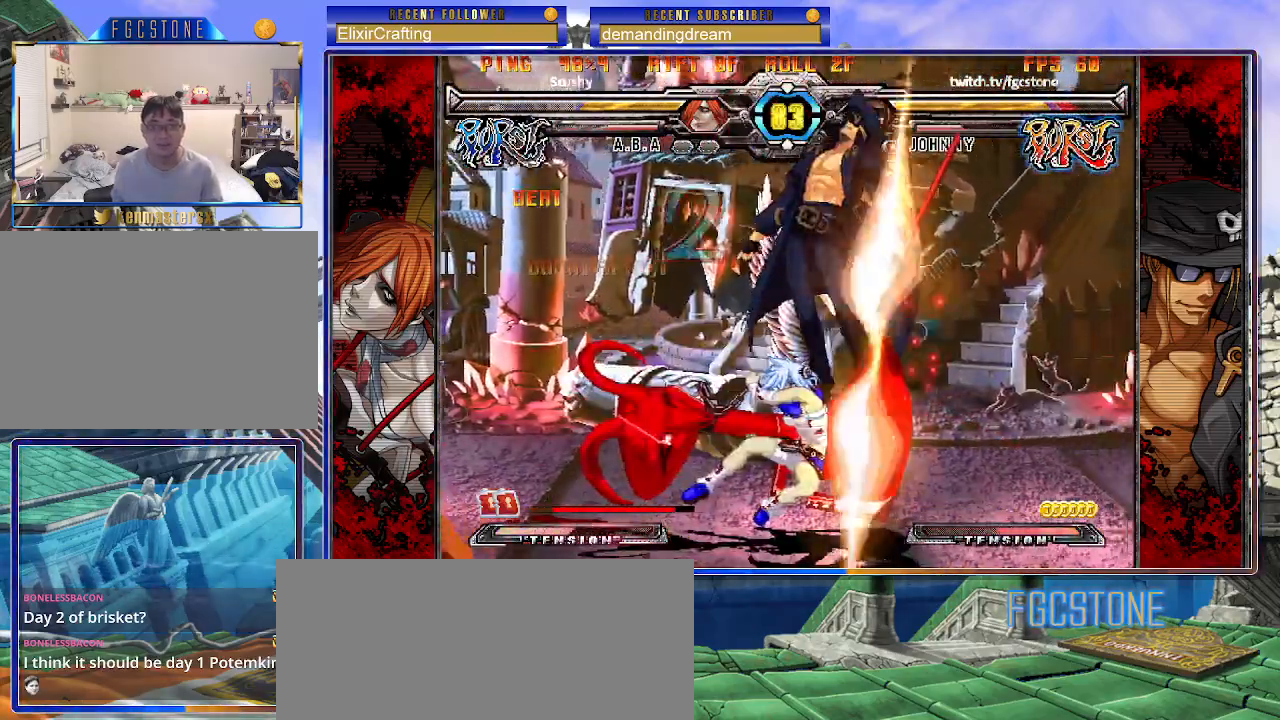
{"buttons": ["K", "P", "S"], "left_stick": "right", "events": [[17, "S", "down"], [67, "K", "up"], [67, "P", "up"], [83, "K", "down"], [117, "P", "down"], [133, "S", "up"], [183, "S", "down"], [217, "K", "up"], [217, "P", "up"], [250, "K", "down"], [300, "P", "down"], [300, "S", "up"], [367, "S", "down"], [383, "K", "up"], [400, "P", "up"], [417, "K", "down"], [450, "P", "down"], [467, "S", "up"], [500, "S", "down"]]}
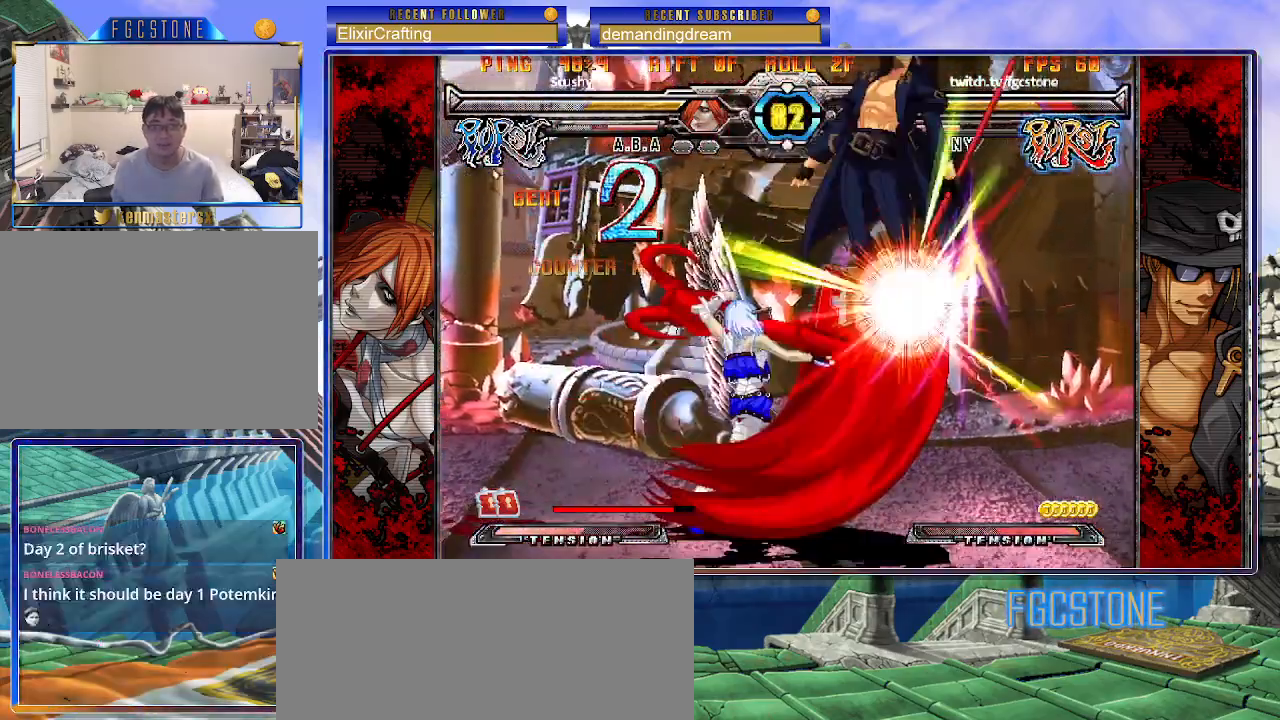
{"buttons": ["K", "P"], "left_stick": "right", "events": [[33, "P", "up"], [83, "P", "down"], [117, "S", "up"], [183, "K", "up"], [200, "P", "up"], [317, "K", "down"], [317, "P", "down"], [317, "S", "down"], [383, "K", "up"], [400, "P", "up"], [433, "S", "up"], [450, "K", "down"], [467, "P", "down"]]}
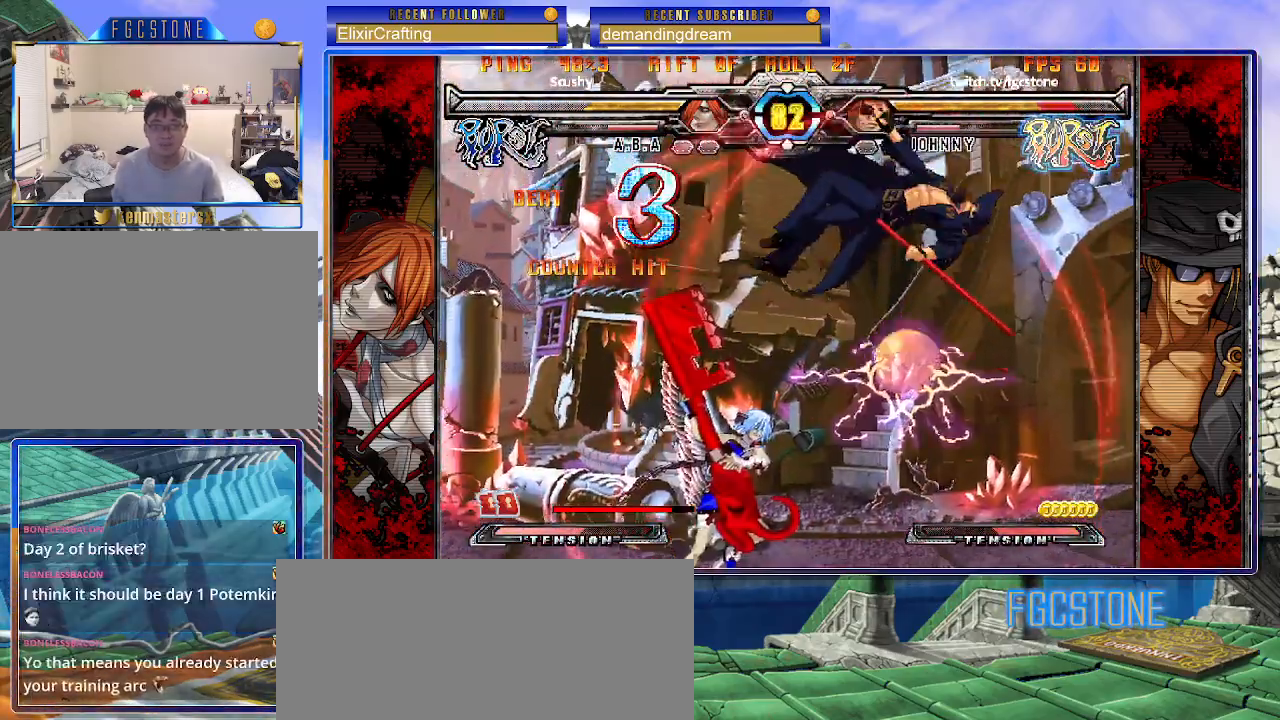
{"buttons": ["K", "P"], "left_stick": "right", "events": [[17, "S", "down"], [67, "K", "up"], [67, "P", "up"], [117, "K", "down"], [117, "P", "down"], [133, "S", "up"], [217, "S", "down"], [233, "K", "up"], [233, "P", "up"], [267, "K", "down"], [267, "P", "down"], [333, "S", "up"], [350, "S", "down"], [383, "P", "up"], [450, "P", "down"], [467, "S", "up"]]}
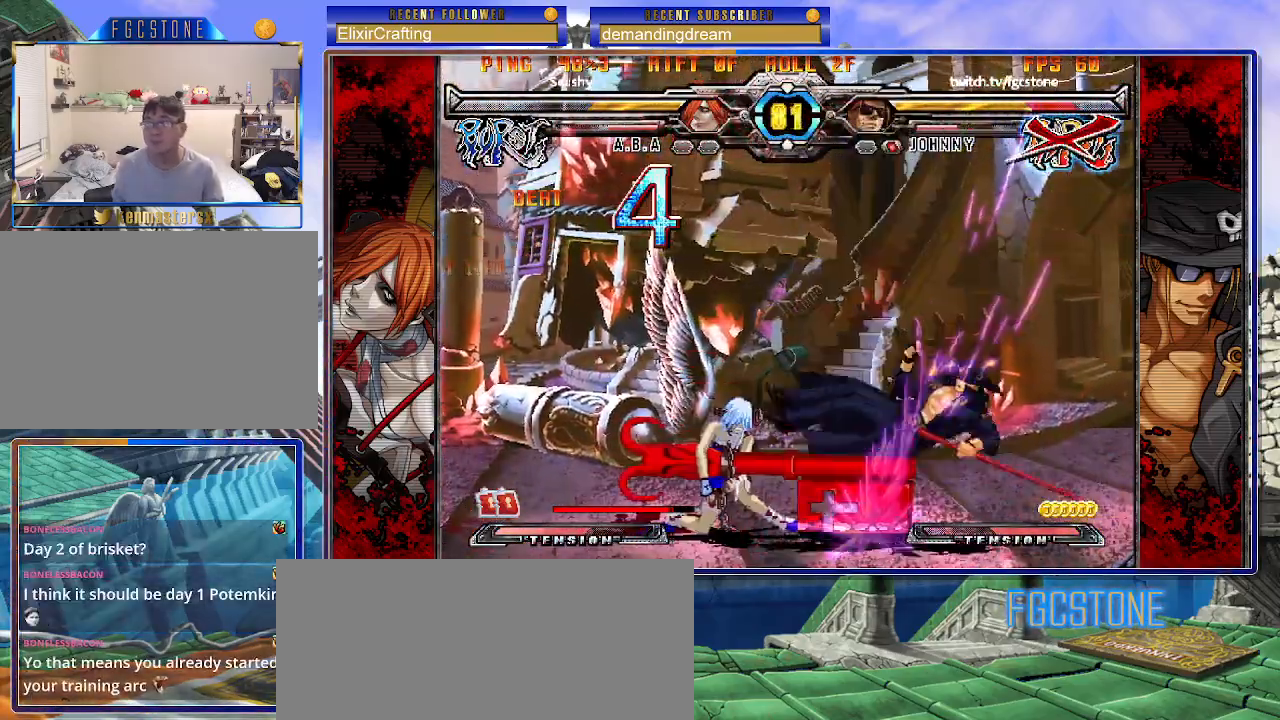
{"buttons": ["P", "S"], "left_stick": "center", "events": [[17, "K", "up"], [17, "S", "down"], [50, "P", "up"], [67, "K", "down"], [100, "P", "down"], [117, "S", "up"], [183, "S", "down"], [200, "K", "up"], [217, "P", "up"], [233, "K", "down"], [250, "P", "down"], [283, "S", "up"], [333, "S", "down"], [367, "K", "up"], [367, "P", "up"], [400, "K", "down"], [433, "P", "down"], [433, "S", "up"], [500, "K", "up"], [500, "S", "down"], [500, "left_stick", "center"]]}
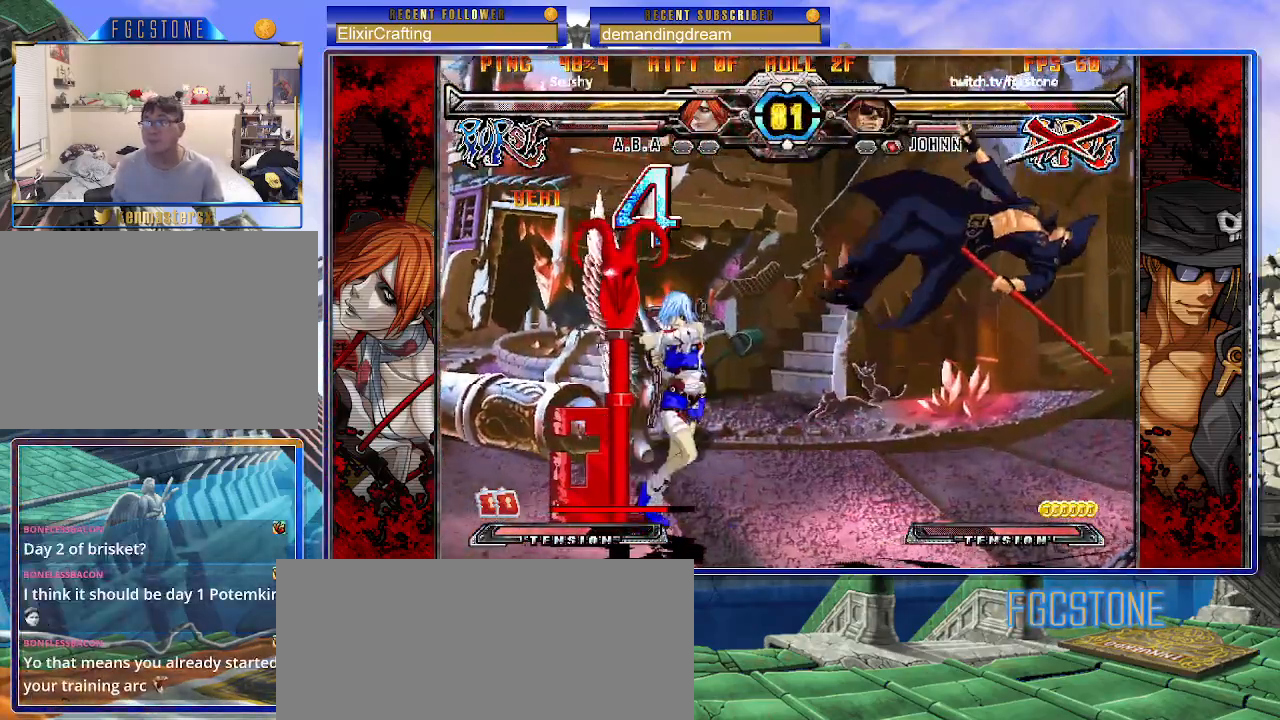
{"buttons": [], "left_stick": "left", "events": [[17, "P", "up"], [17, "left_stick", "left"], [33, "K", "down"], [83, "P", "down"], [83, "S", "up"], [133, "S", "down"], [167, "K", "up"], [167, "P", "up"], [200, "K", "down"], [217, "P", "down"], [250, "S", "up"], [317, "K", "up"], [317, "S", "down"], [350, "P", "up"], [383, "K", "down"], [383, "P", "down"], [417, "S", "up"], [483, "K", "up"], [500, "P", "up"]]}
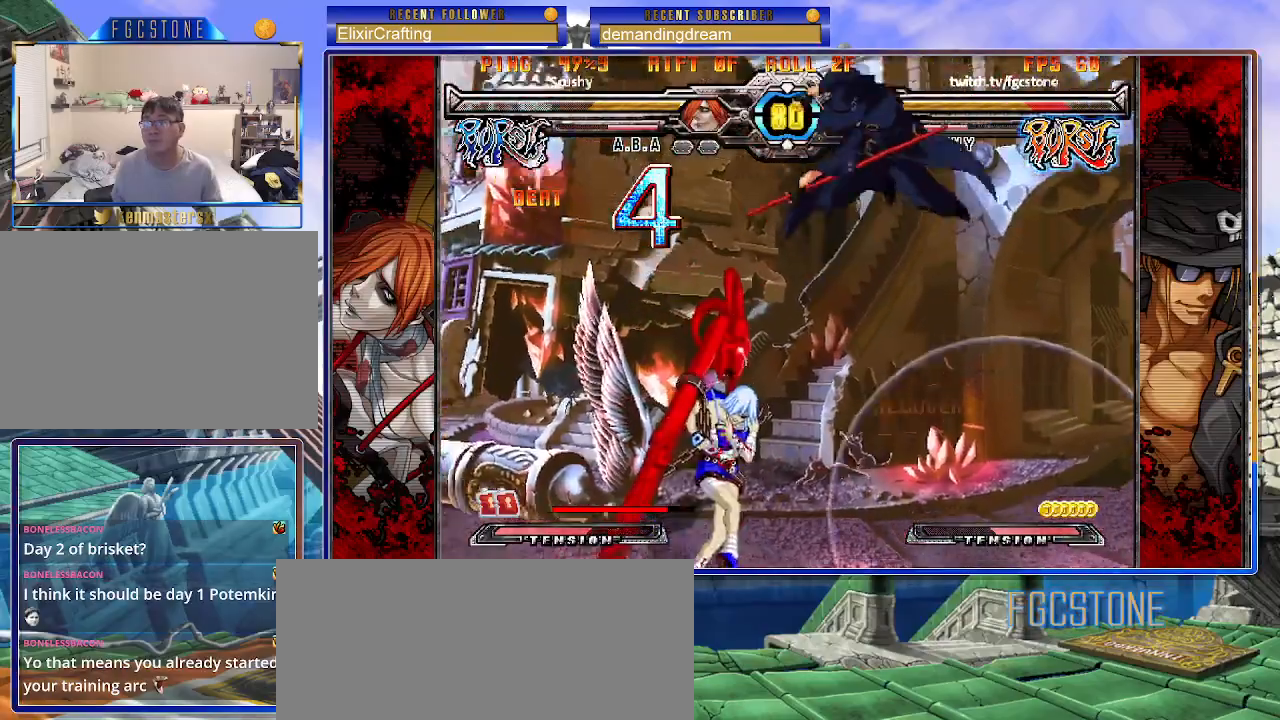
{"buttons": [], "left_stick": "up", "events": [[150, "left_stick", "center"], [333, "left_stick", "up"]]}
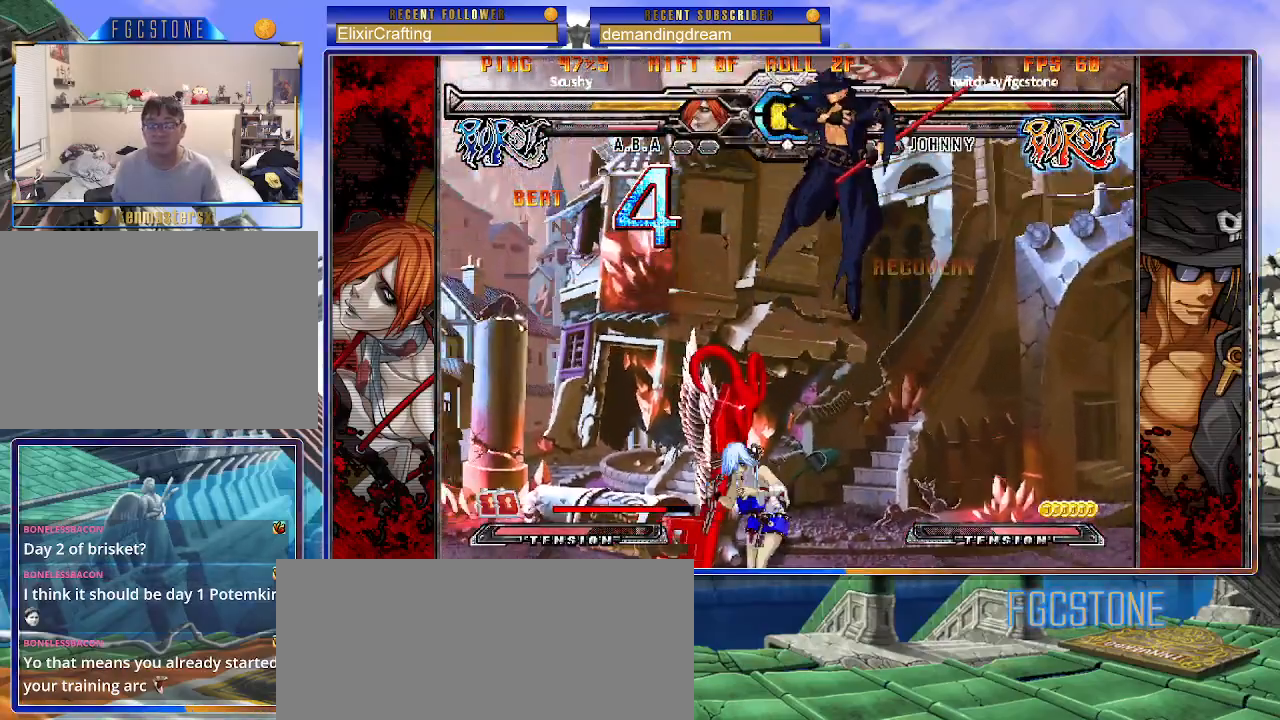
{"buttons": [], "left_stick": "right", "events": [[33, "left_stick", "right"], [333, "HS", "down"], [483, "HS", "up"]]}
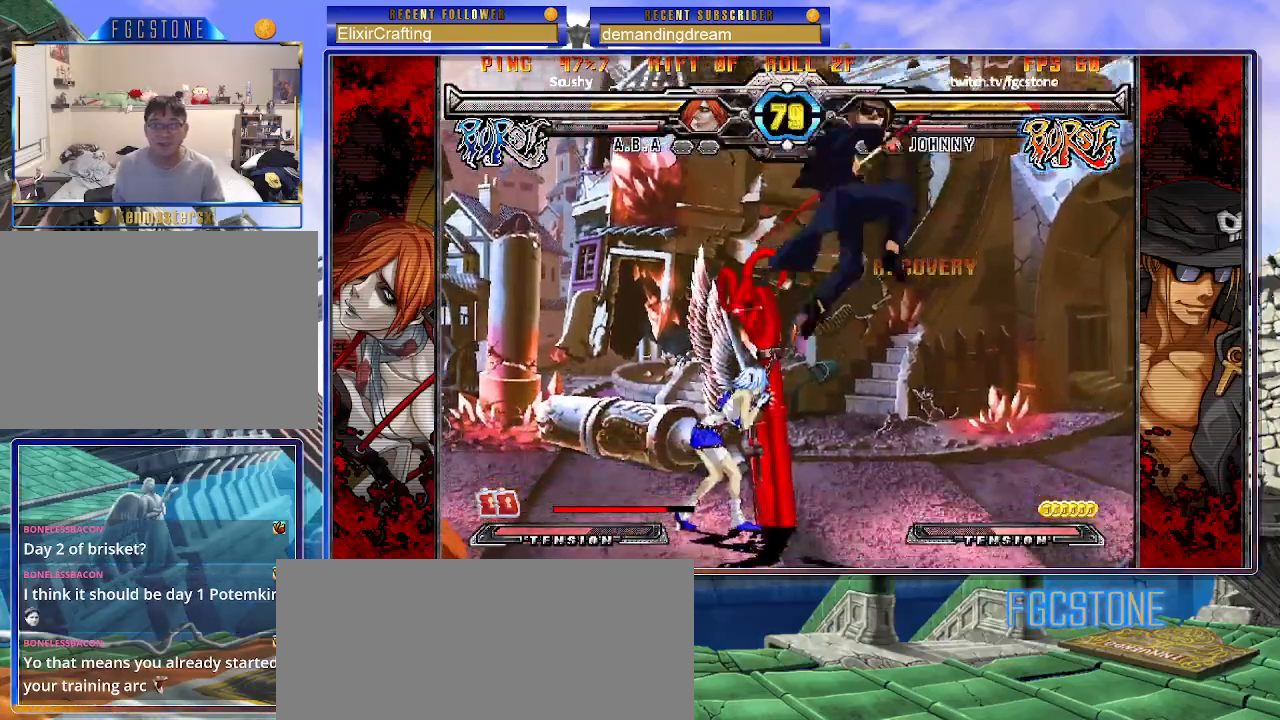
{"buttons": [], "left_stick": "left", "events": [[300, "left_stick", "center"], [367, "left_stick", "left"], [433, "left_stick", "center"], [483, "left_stick", "left"]]}
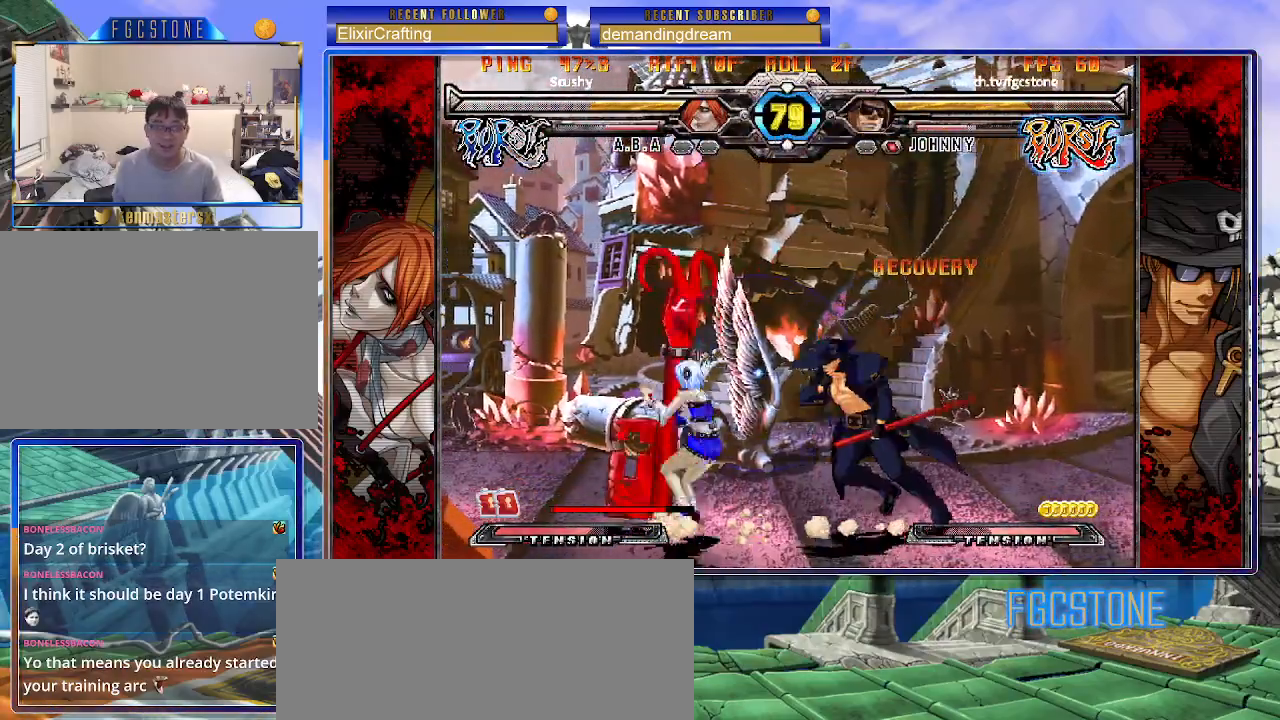
{"buttons": [], "left_stick": "right", "events": [[117, "left_stick", "right"], [167, "K", "down"], [300, "K", "up"], [383, "S", "down"], [500, "S", "up"]]}
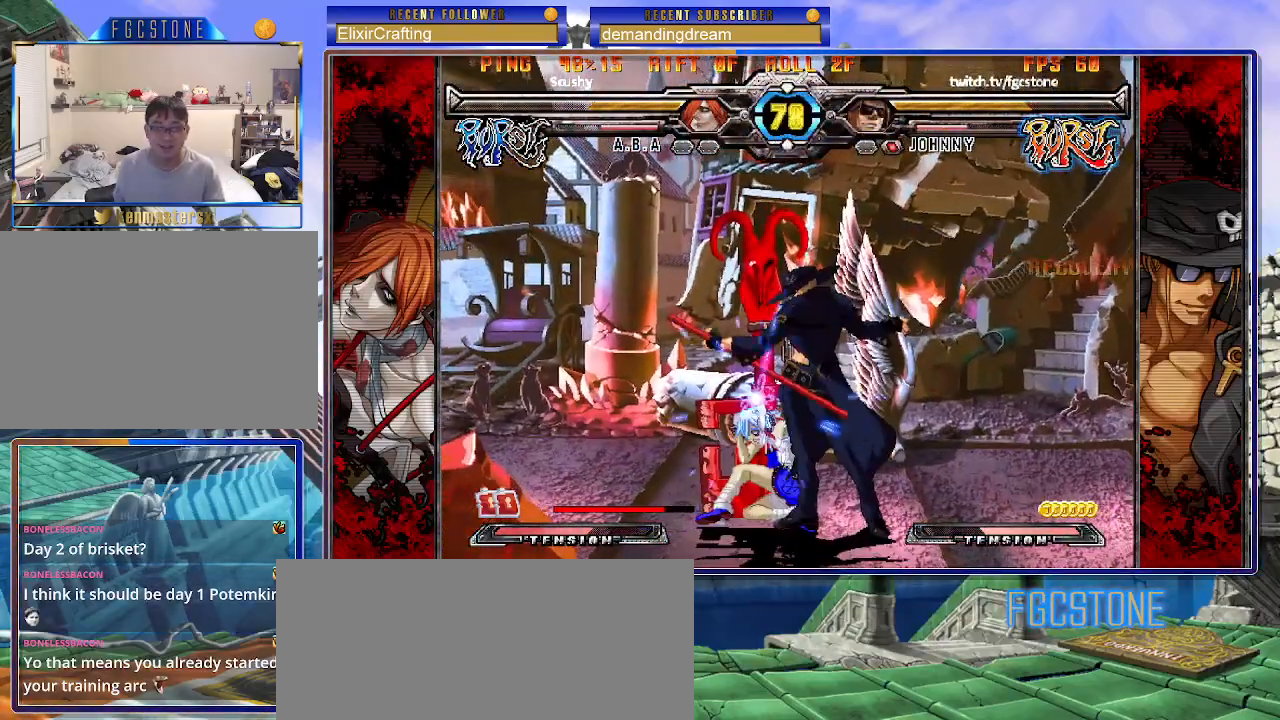
{"buttons": [], "left_stick": "right", "events": [[400, "K", "down"], [500, "K", "up"]]}
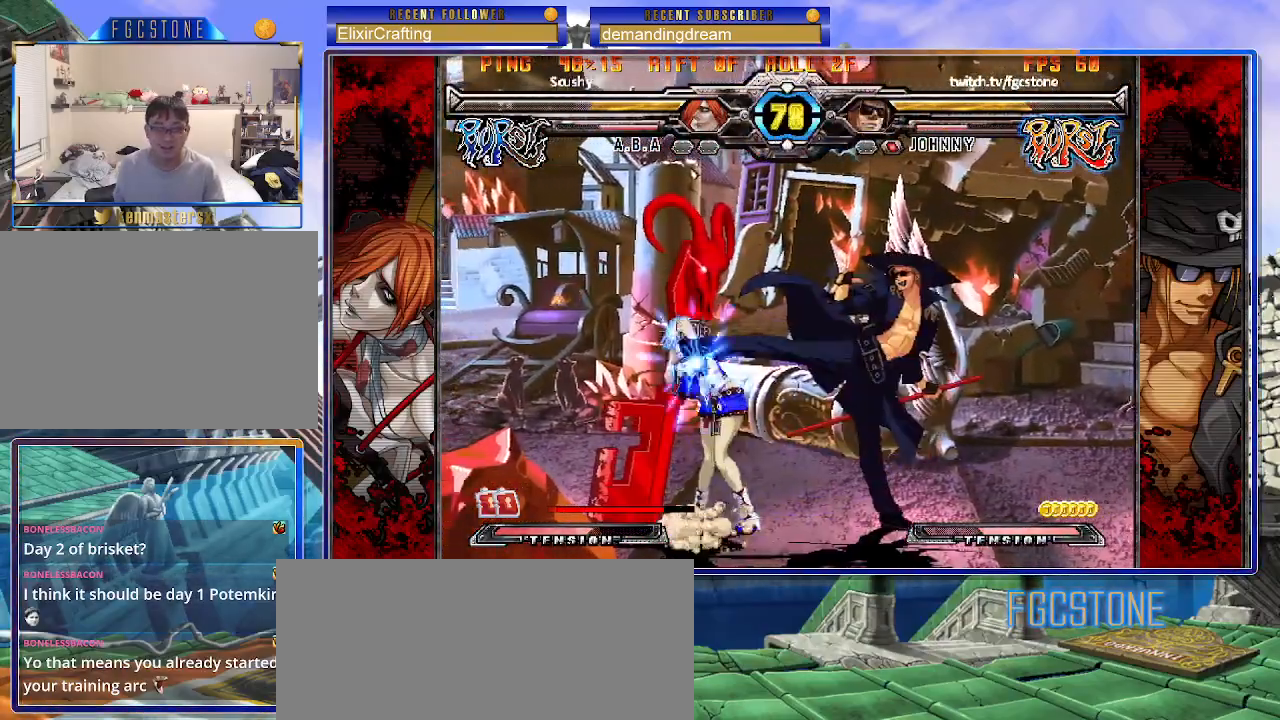
{"buttons": ["HS"], "left_stick": "center", "events": [[150, "left_stick", "center"], [417, "HS", "down"]]}
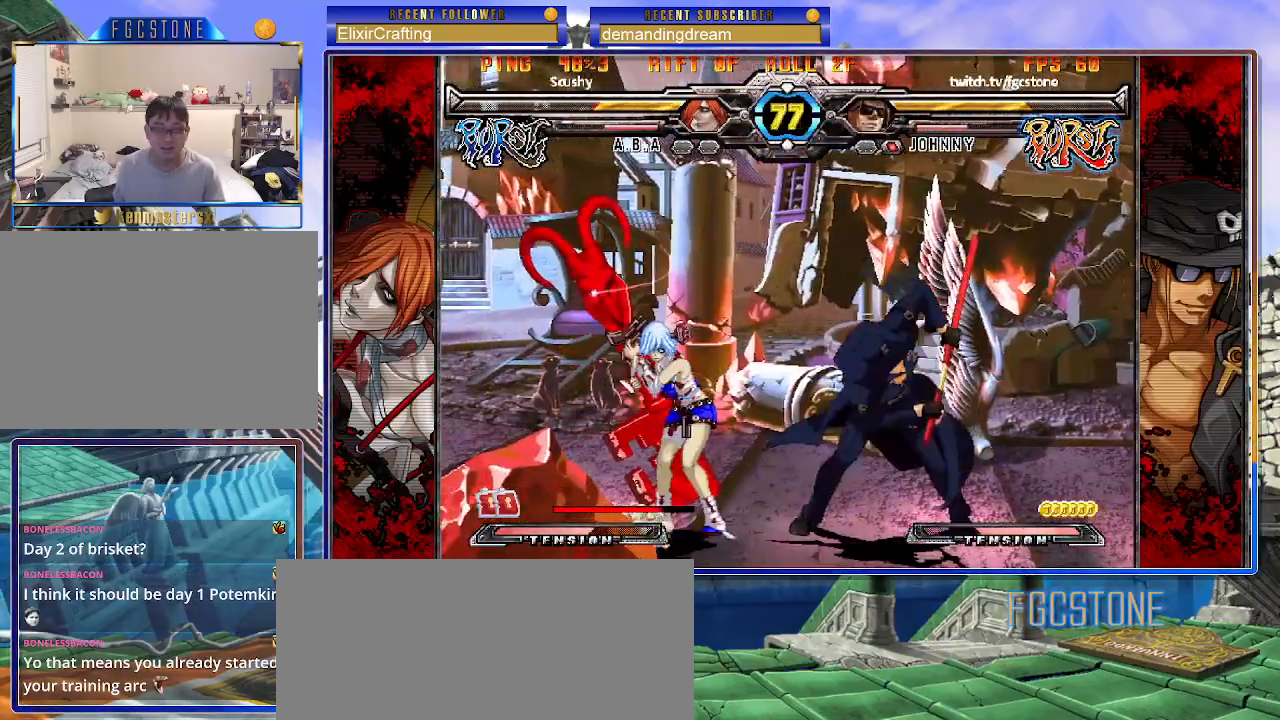
{"buttons": ["D", "K"], "left_stick": "right", "events": [[17, "HS", "up"], [117, "left_stick", "down-right"], [167, "left_stick", "down-left"], [233, "left_stick", "left"], [267, "K", "down"], [400, "left_stick", "down"], [467, "left_stick", "right"], [500, "D", "down"]]}
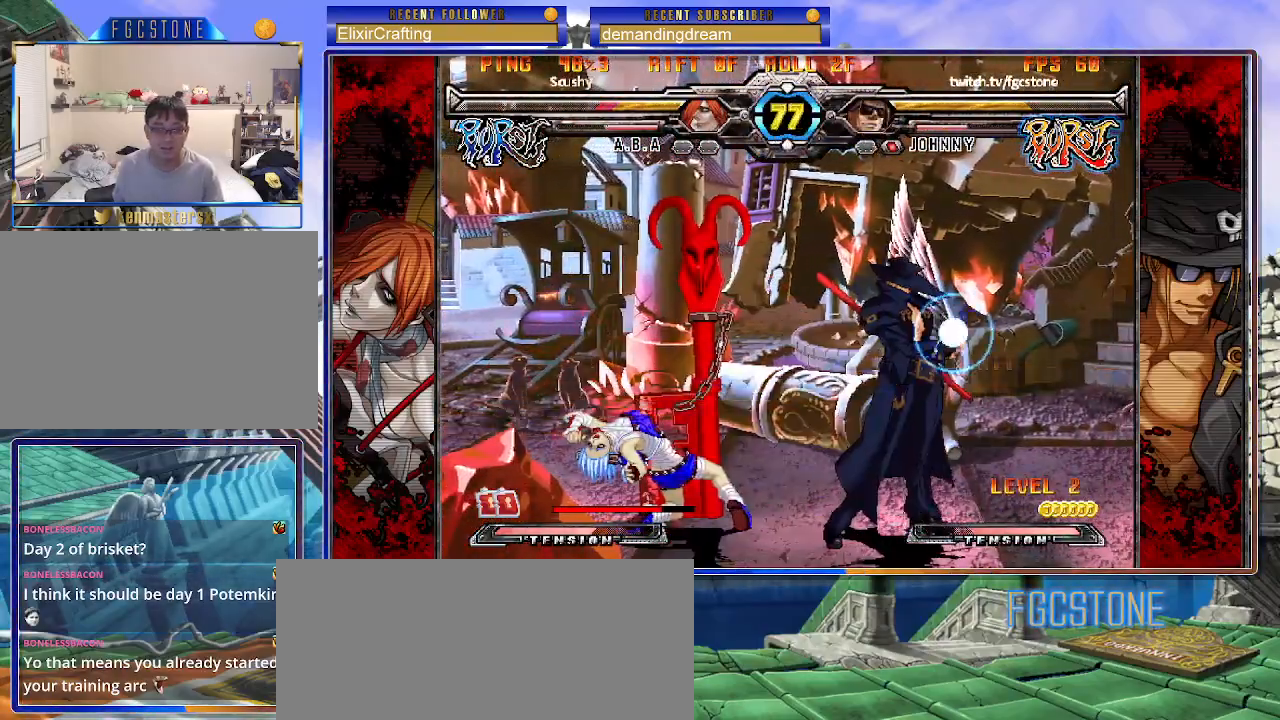
{"buttons": [], "left_stick": "center", "events": [[100, "left_stick", "center"], [150, "D", "up"], [417, "K", "up"]]}
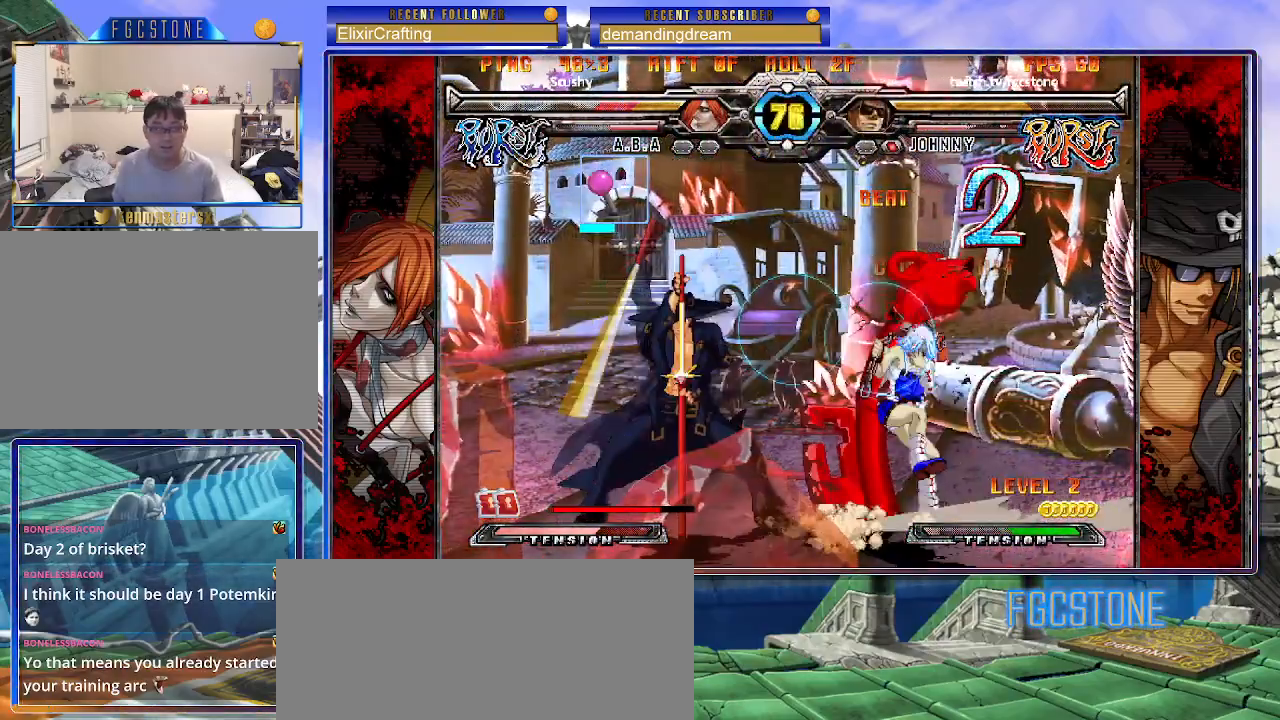
{"buttons": [], "left_stick": "down-right", "events": [[17, "left_stick", "left"], [267, "HS", "down"], [350, "HS", "up"], [483, "left_stick", "down-right"]]}
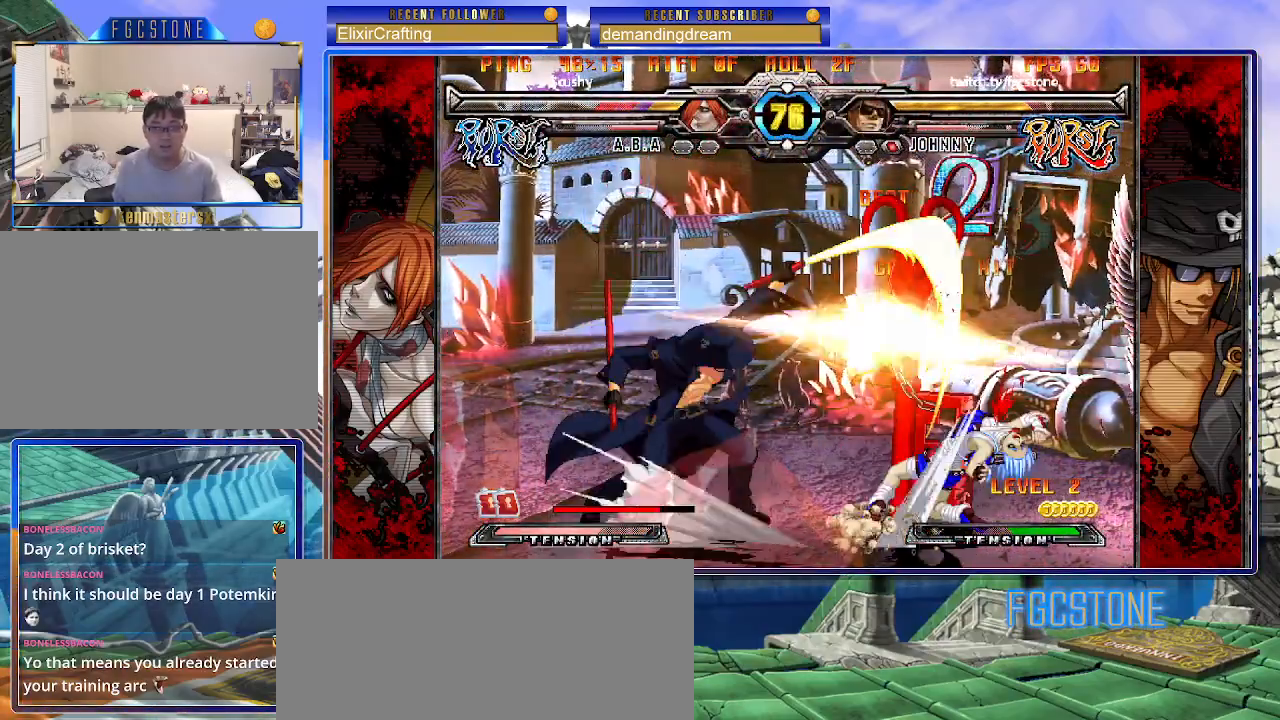
{"buttons": [], "left_stick": "center", "events": [[17, "left_stick", "right"], [100, "S", "down"], [117, "left_stick", "center"], [183, "S", "up"]]}
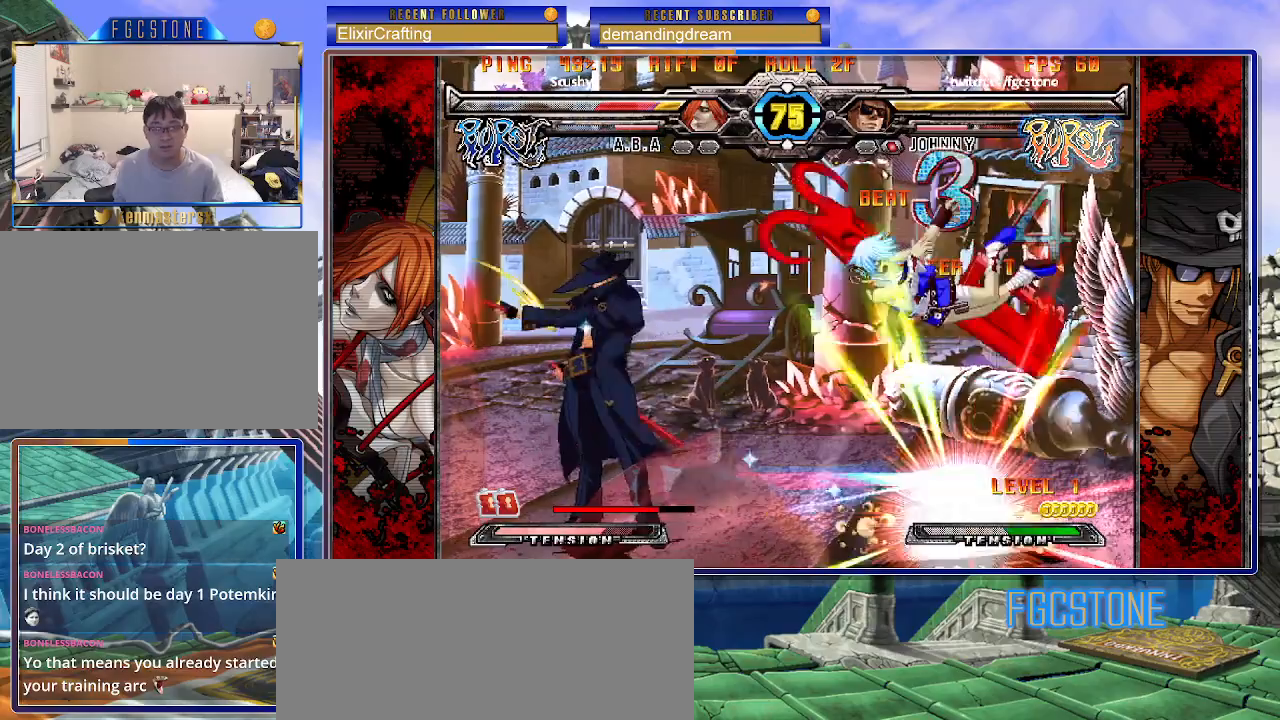
{"buttons": [], "left_stick": "center", "events": [[300, "left_stick", "up-left"], [417, "K", "down"], [433, "left_stick", "center"], [483, "K", "up"]]}
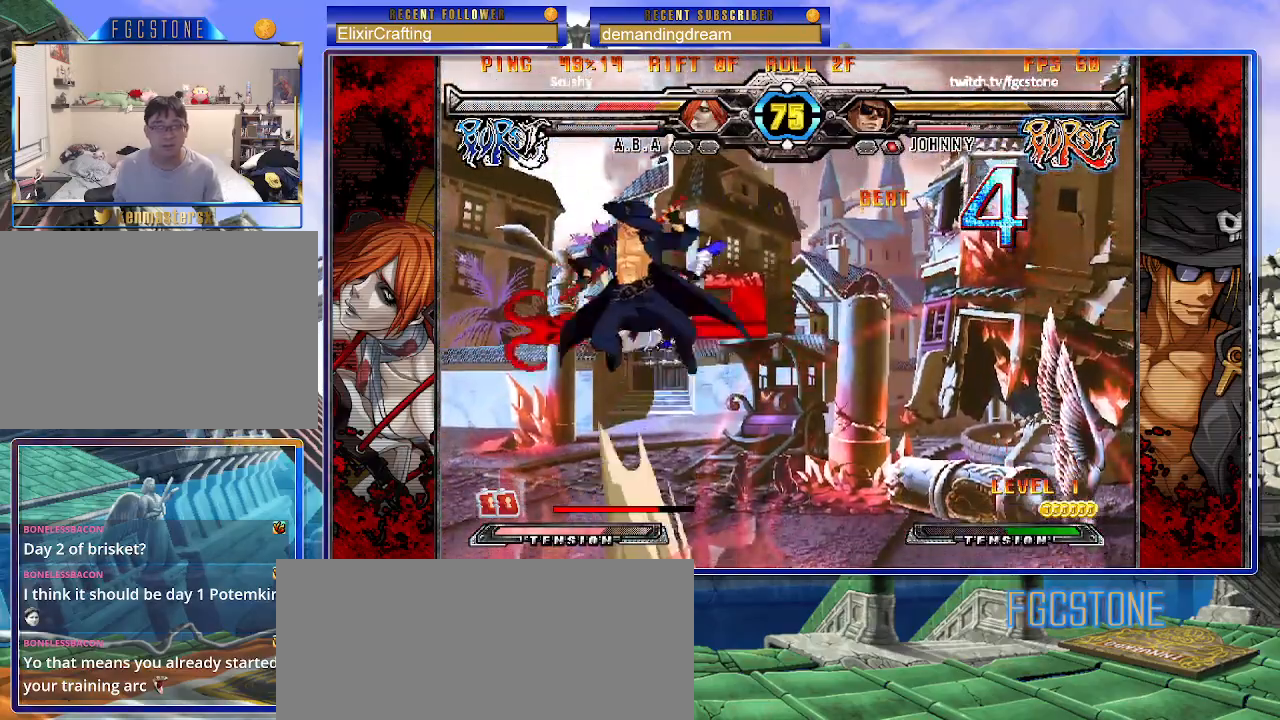
{"buttons": [], "left_stick": "center", "events": [[117, "S", "down"], [200, "S", "up"]]}